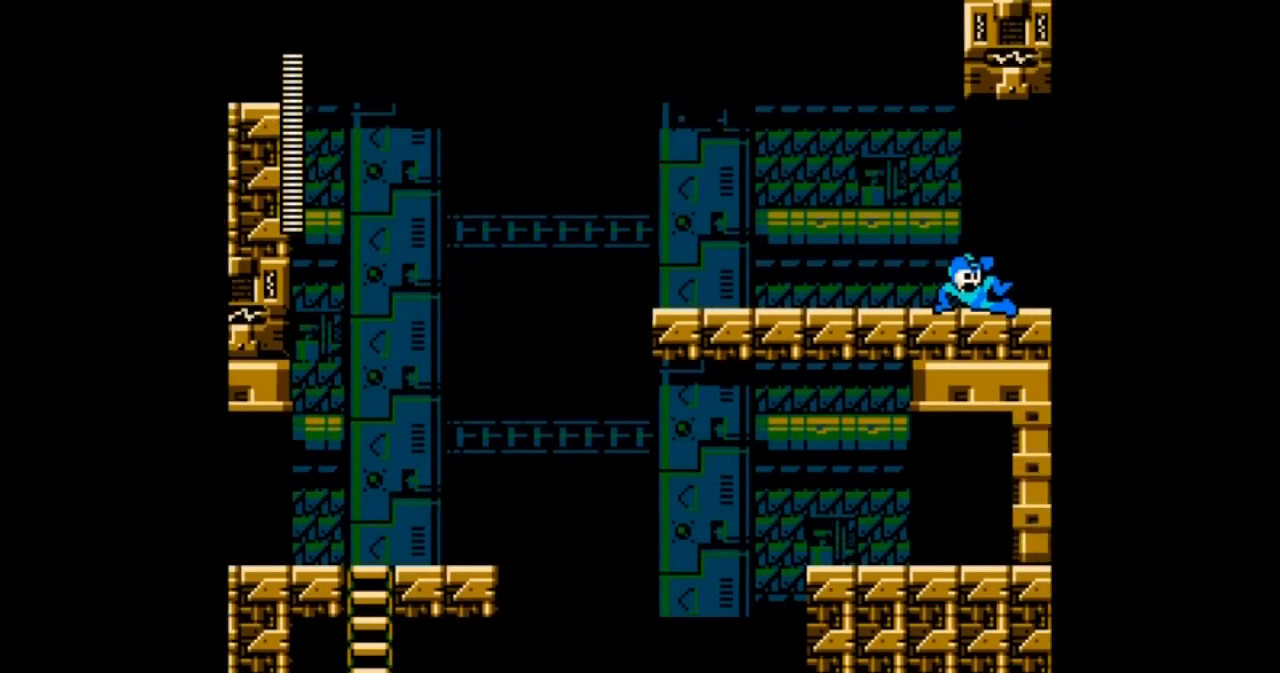
Gameplay with a controller; each line is a JSON object with the inputs held at the frame after it. "events" lists button and stick changes between this image and that frame as [ms after this image, input, new state], when the widget could be followed in between. Not read: L3 R3.
{"buttons": ["DPAD_DOWN"], "events": [[100, "DPAD_LEFT", "up"]]}
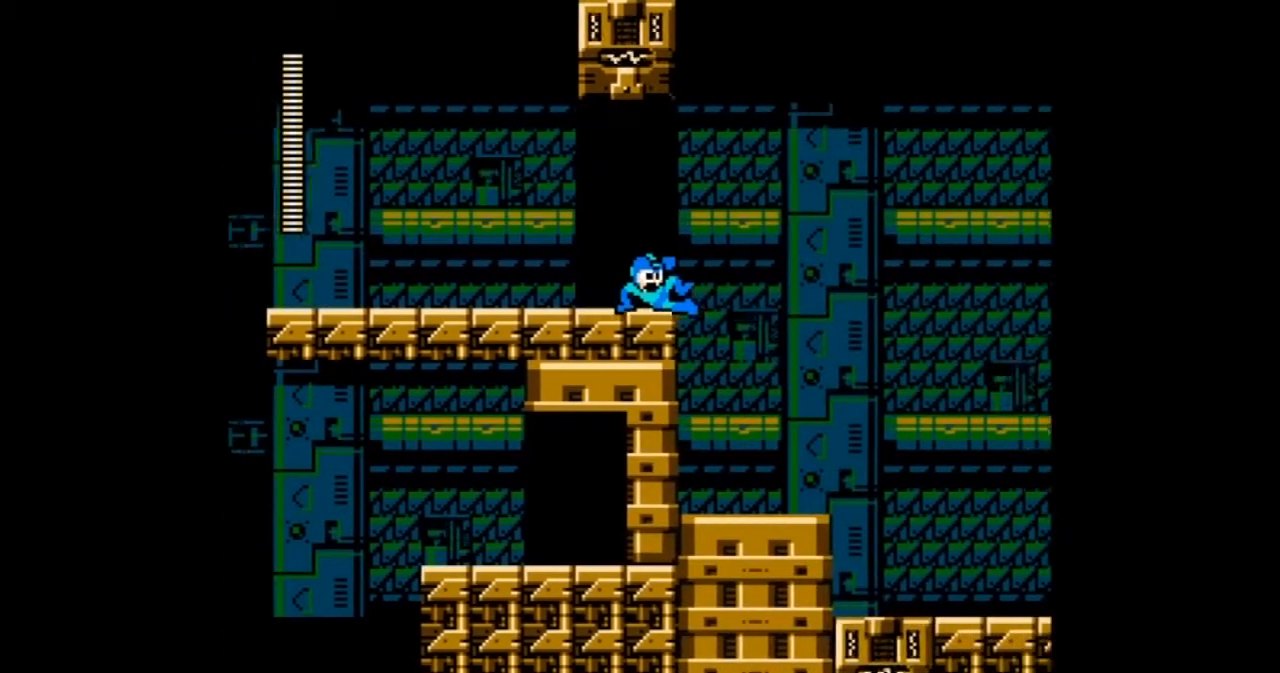
{"buttons": ["DPAD_DOWN"], "events": []}
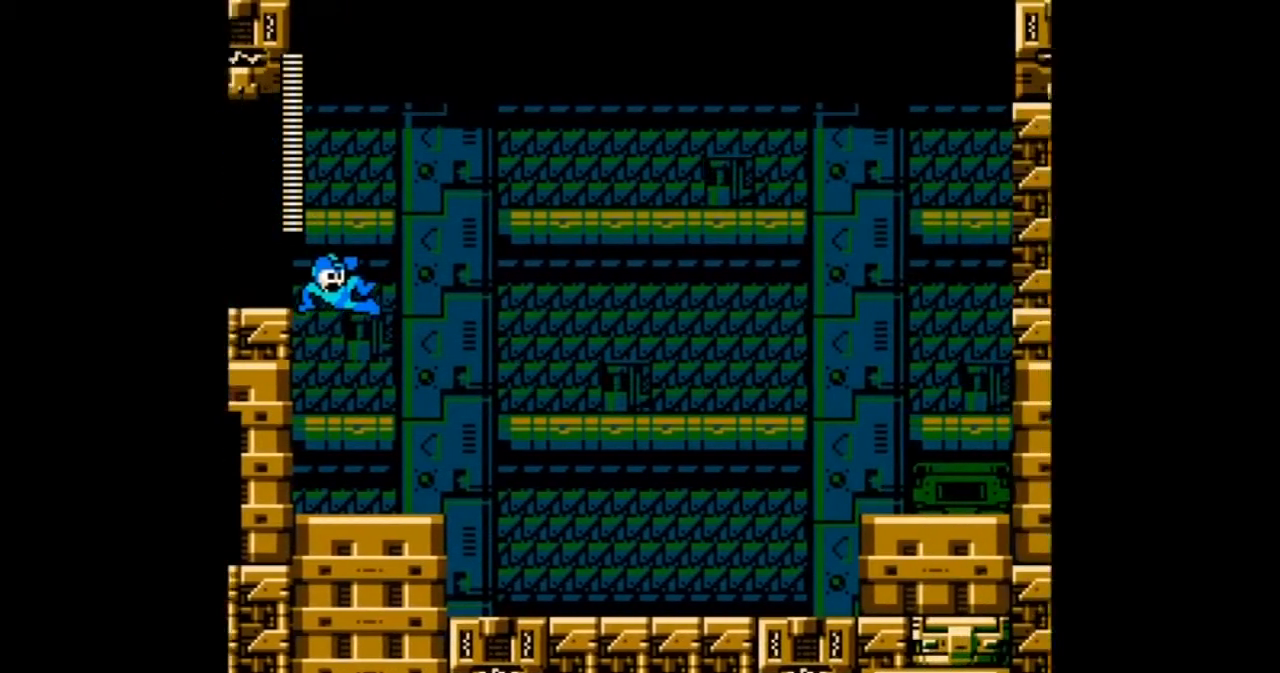
{"buttons": ["DPAD_DOWN"], "events": []}
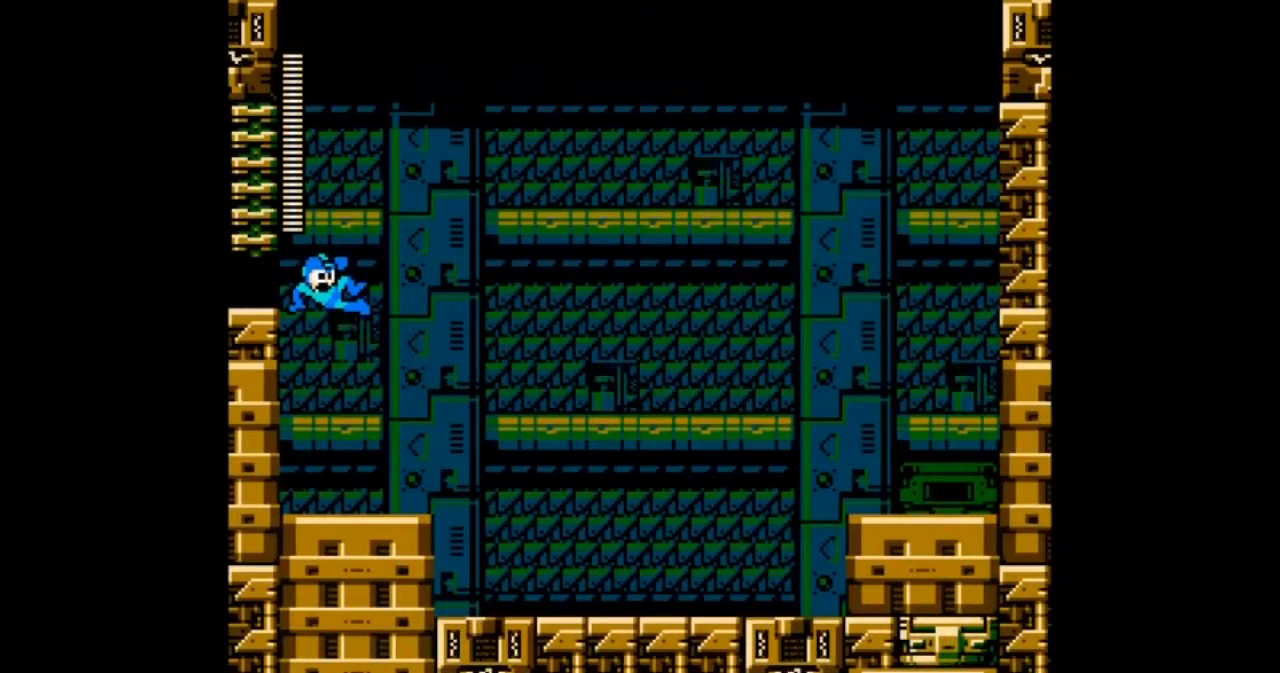
{"buttons": ["DPAD_DOWN", "DPAD_RIGHT"], "events": [[100, "DPAD_RIGHT", "down"]]}
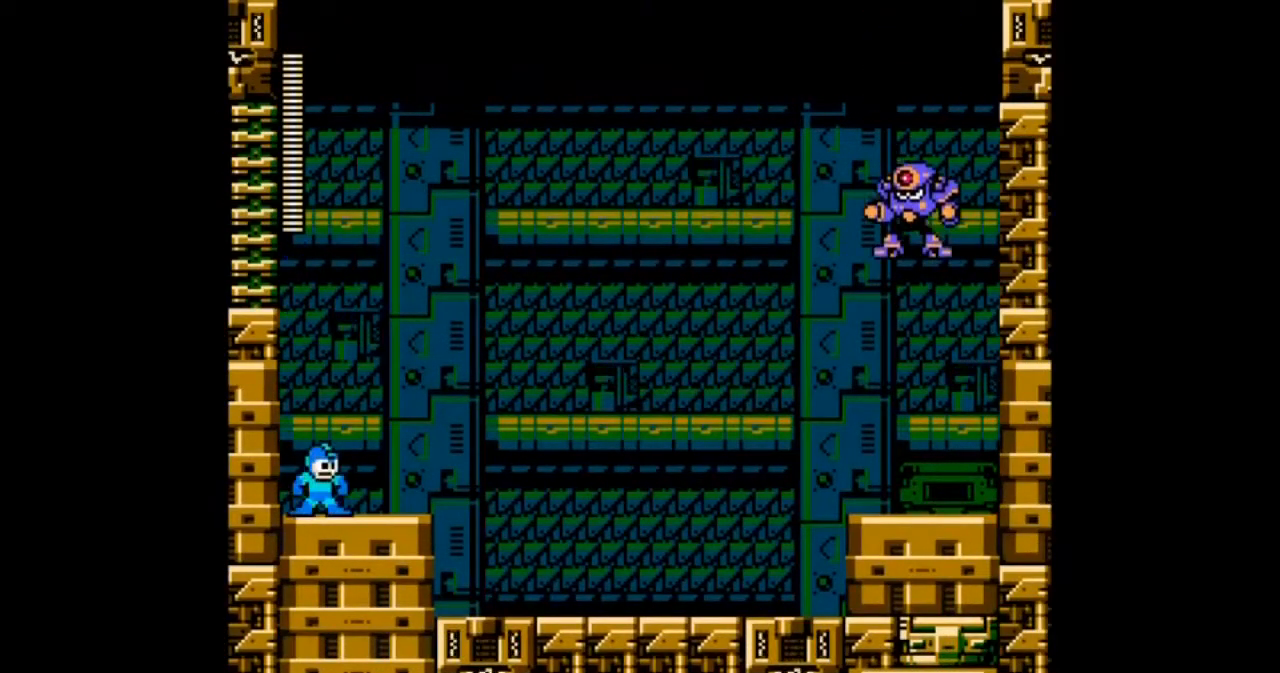
{"buttons": ["A"], "events": [[33, "DPAD_RIGHT", "up"], [167, "DPAD_DOWN", "up"], [300, "A", "down"]]}
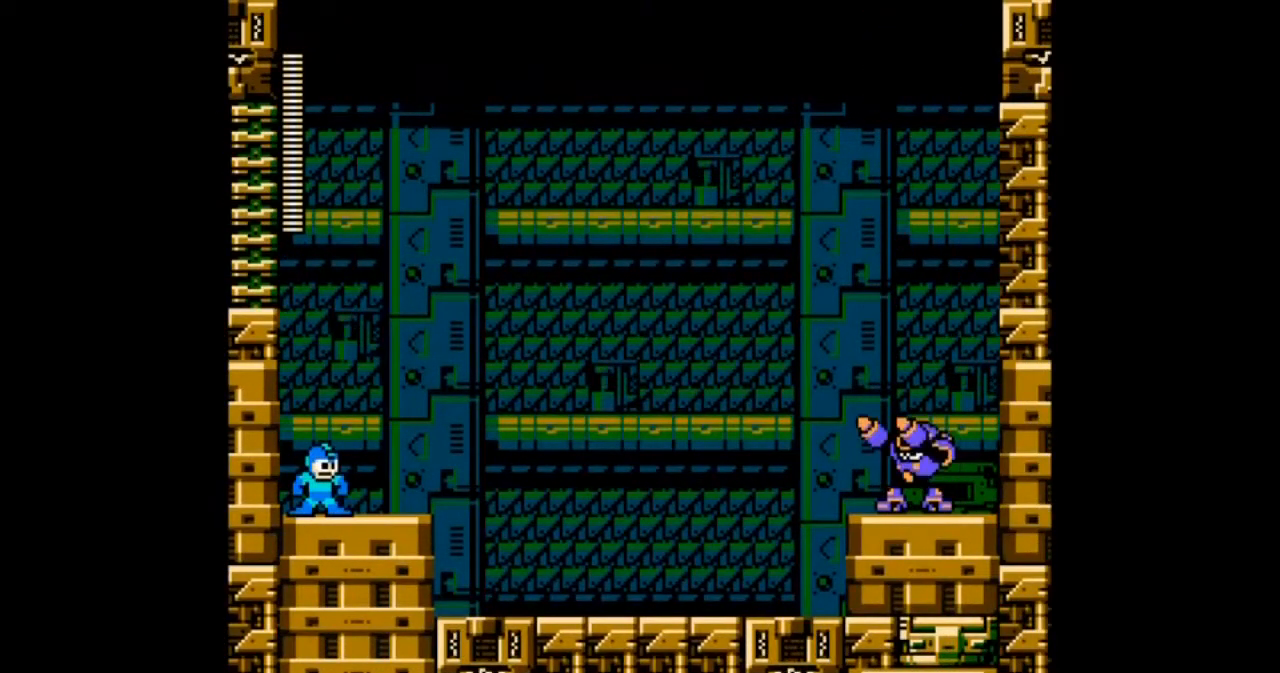
{"buttons": ["A"], "events": [[367, "A", "up"], [500, "A", "down"]]}
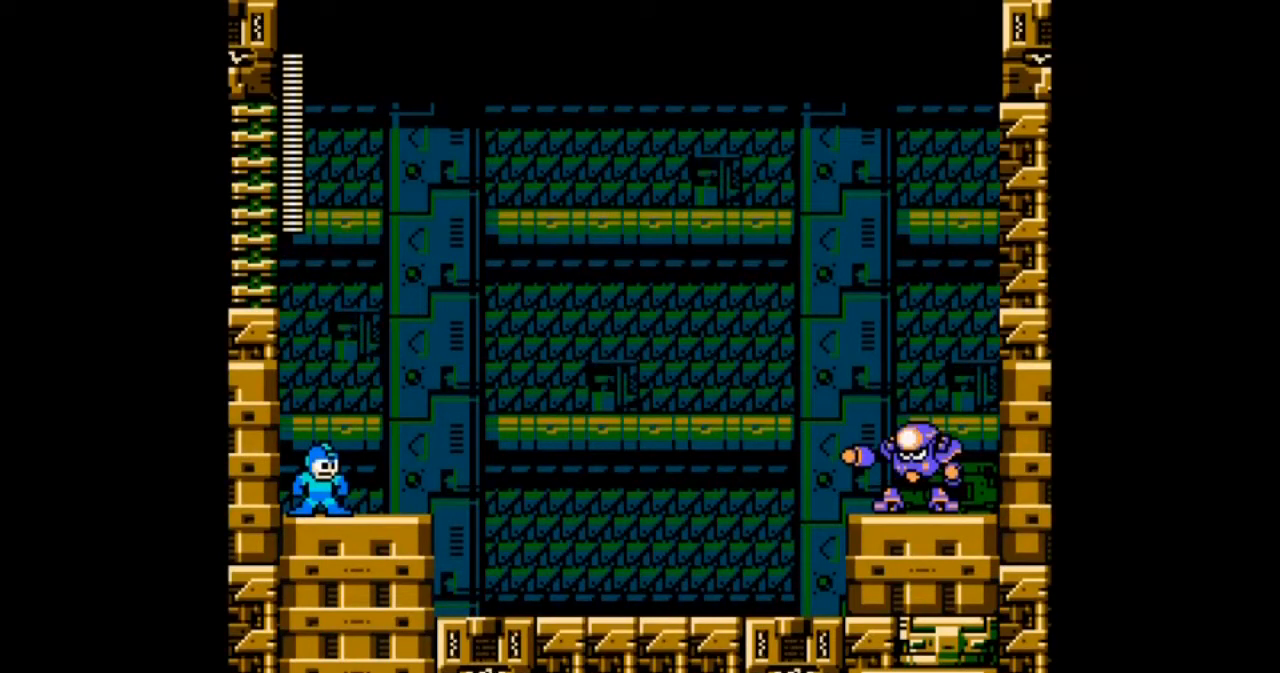
{"buttons": [], "events": [[134, "A", "up"], [267, "A", "down"], [434, "A", "up"]]}
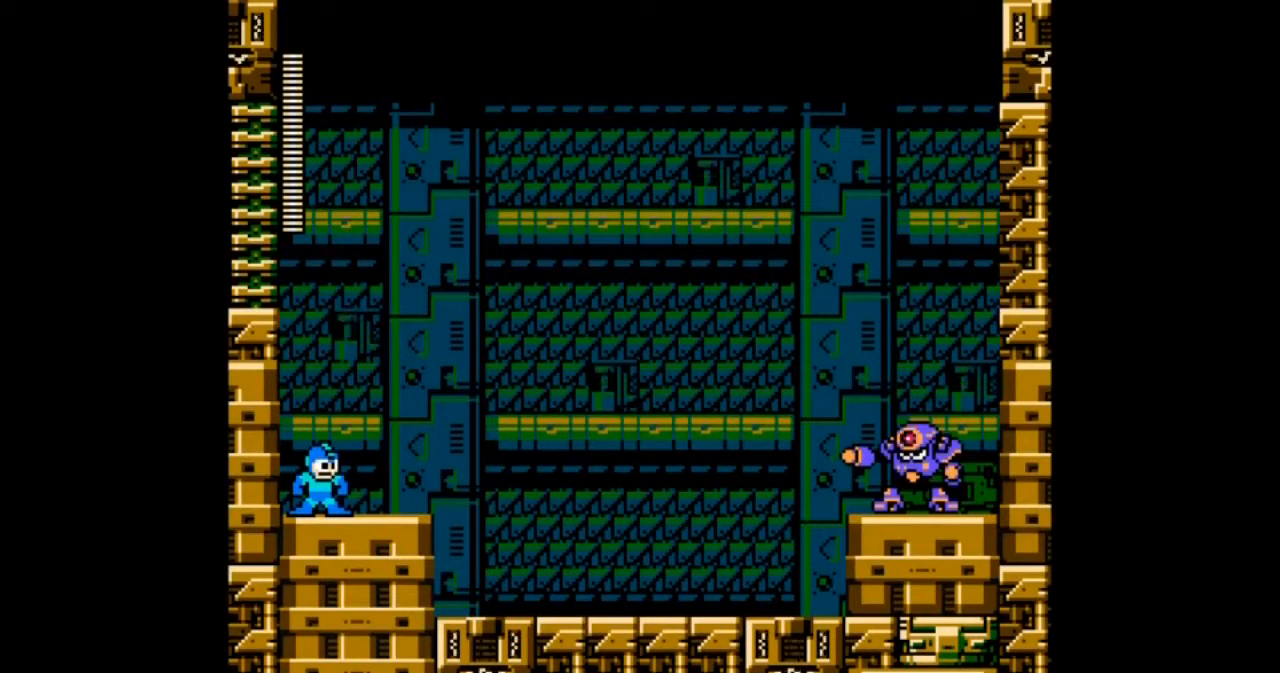
{"buttons": ["A"], "events": [[66, "A", "down"], [166, "A", "up"], [233, "A", "down"], [367, "A", "up"], [433, "A", "down"]]}
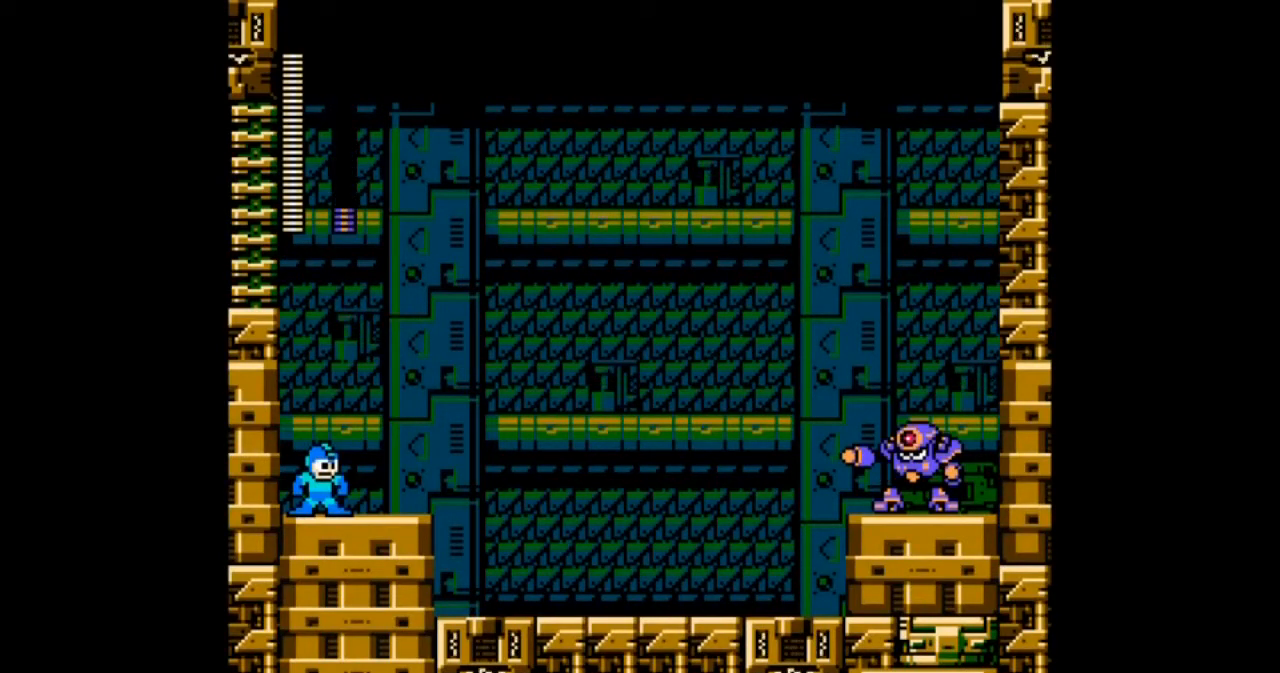
{"buttons": ["A"], "events": [[67, "A", "up"], [134, "A", "down"], [267, "A", "up"], [334, "A", "down"], [434, "A", "up"], [501, "A", "down"]]}
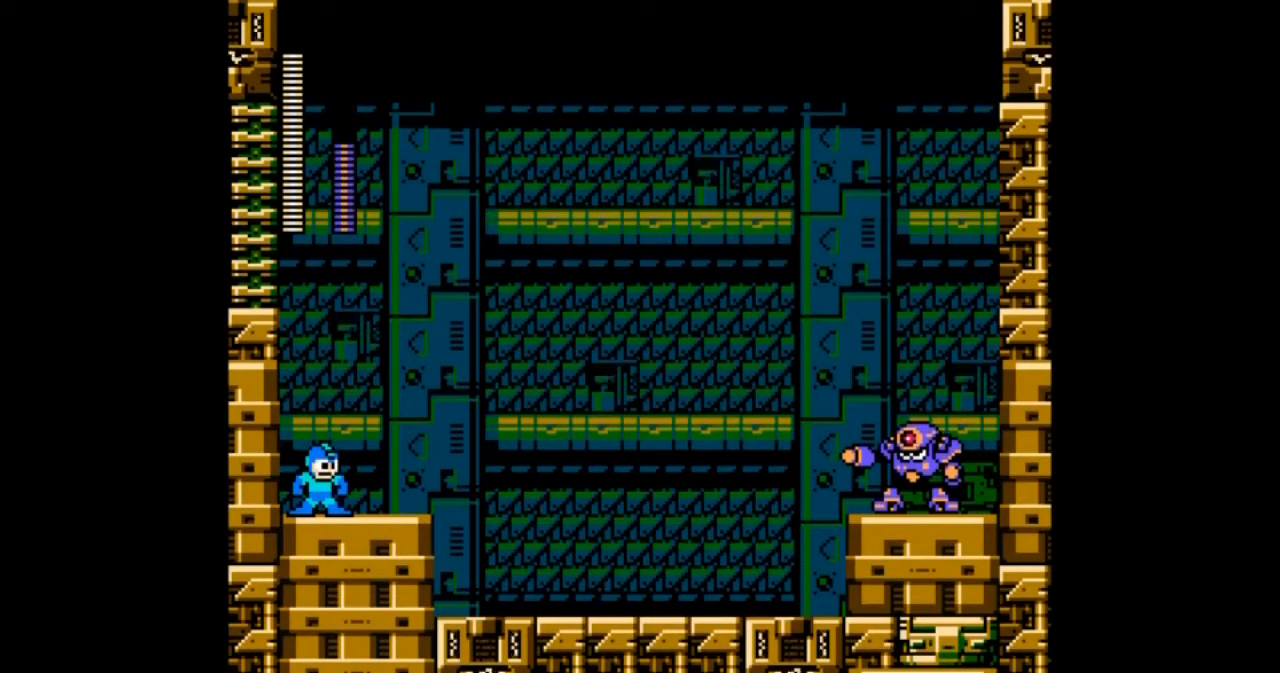
{"buttons": [], "events": [[133, "A", "up"], [200, "A", "down"], [300, "A", "up"], [367, "A", "down"], [467, "A", "up"]]}
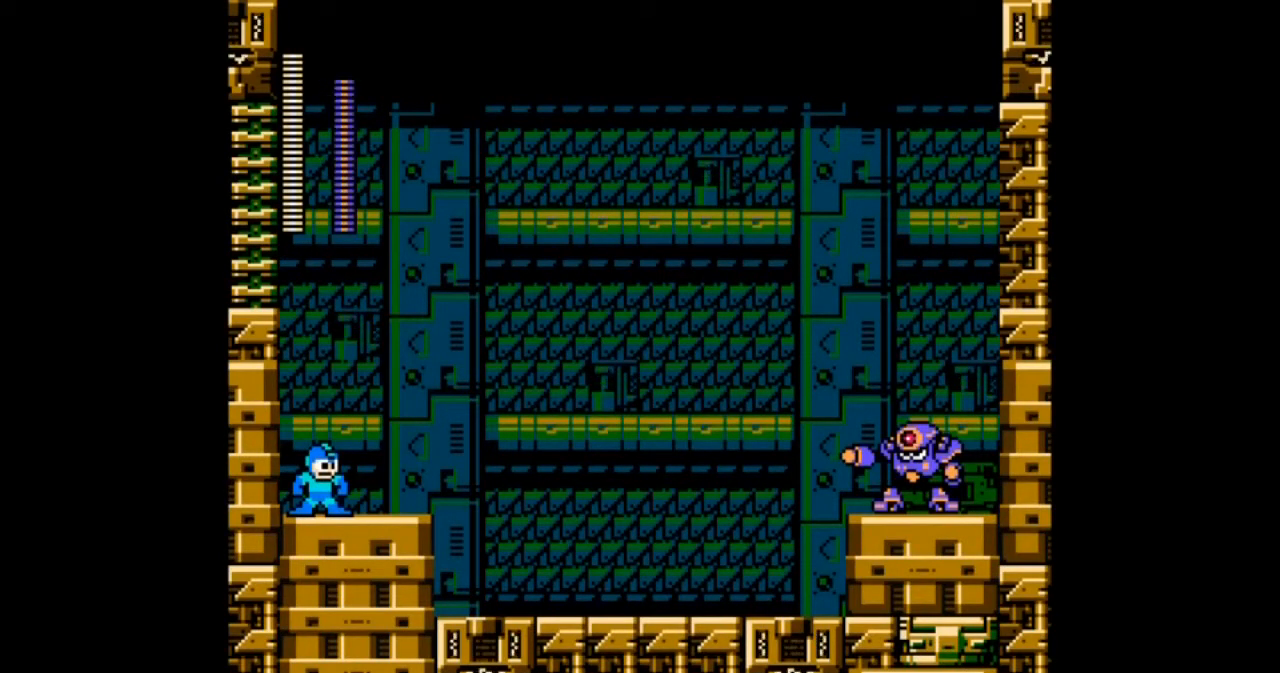
{"buttons": ["A", "DPAD_RIGHT"], "events": [[33, "A", "down"], [134, "A", "up"], [200, "A", "down"], [400, "DPAD_RIGHT", "down"], [434, "A", "up"], [501, "A", "down"]]}
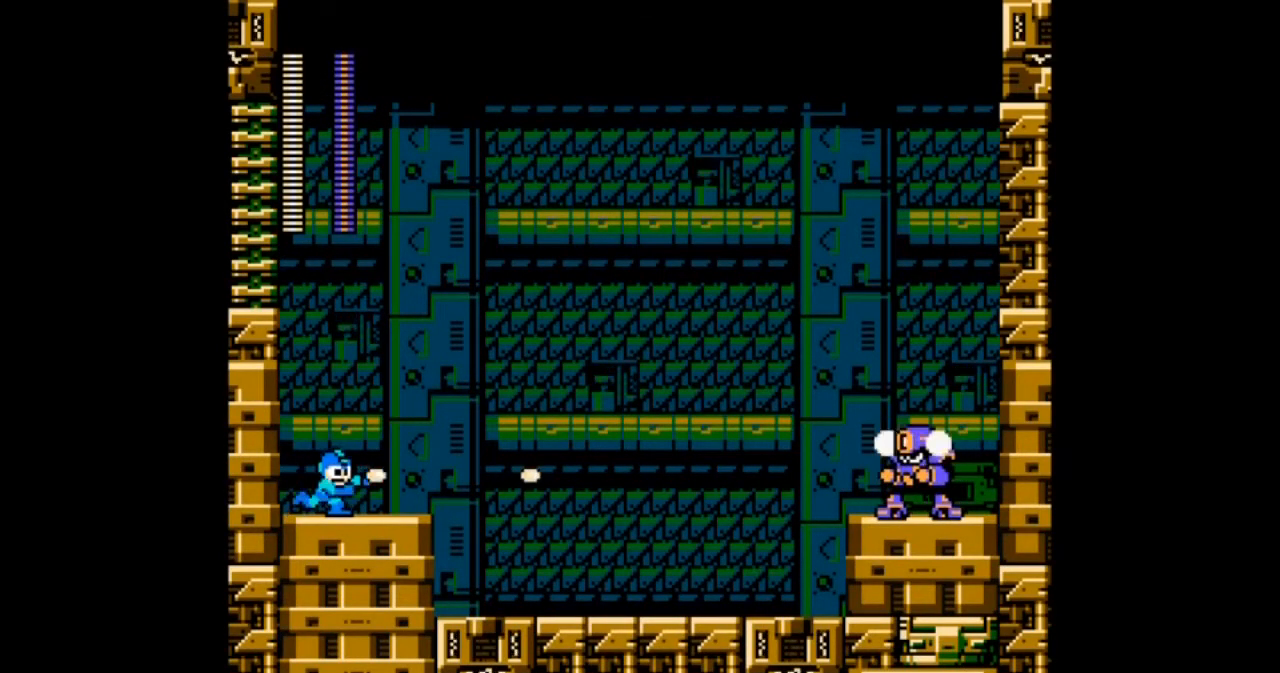
{"buttons": [], "events": [[200, "DPAD_RIGHT", "up"], [233, "A", "up"], [333, "A", "down"], [467, "A", "up"]]}